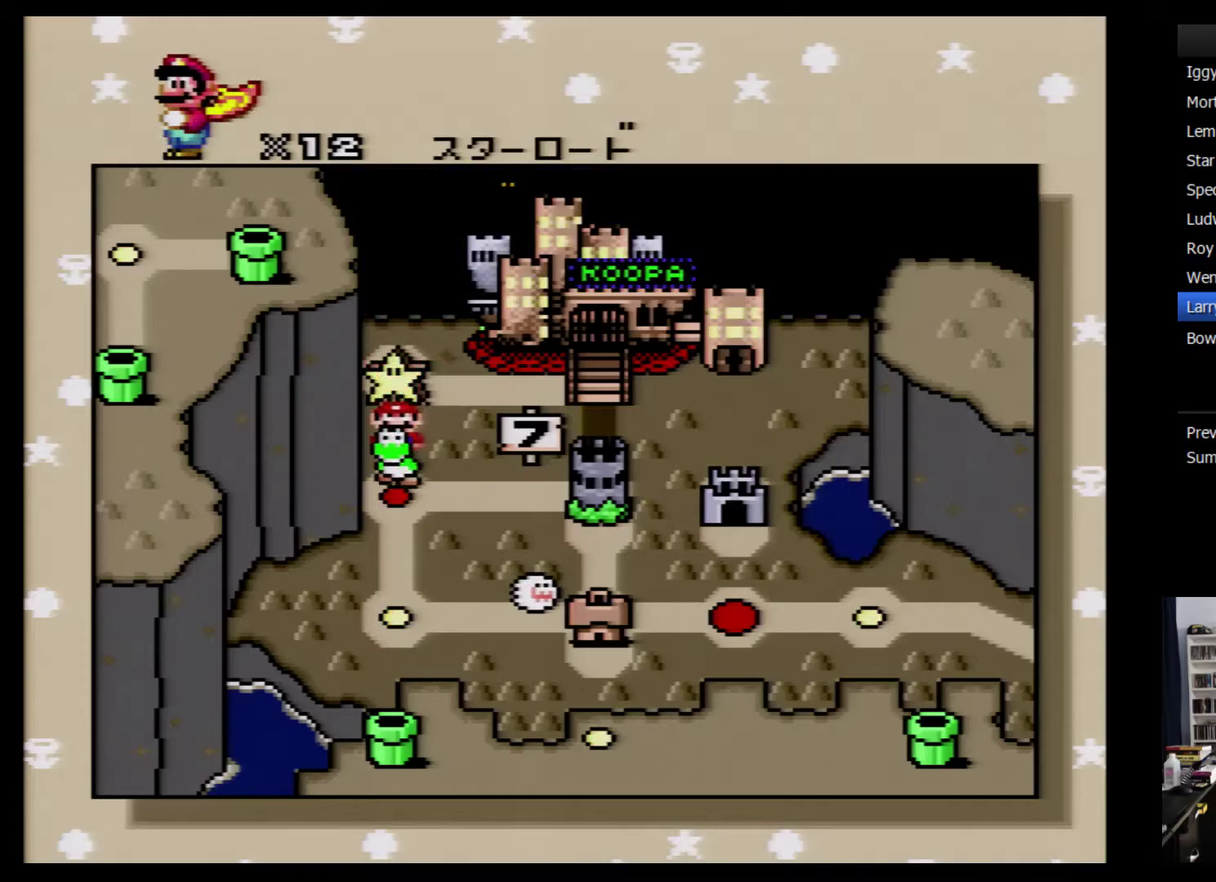
Gameplay with a controller (Nintendo layout); each line is a JSON object with the inputs held at the frame after it. "events" lists button and stick changes between this image and that frame as [ms after this image, input, new state], when the widget could be followed in between. Not read: B L3 R3.
{"buttons": [], "events": [[50, "DPAD_RIGHT", "up"], [117, "DPAD_RIGHT", "down"], [167, "DPAD_RIGHT", "up"]]}
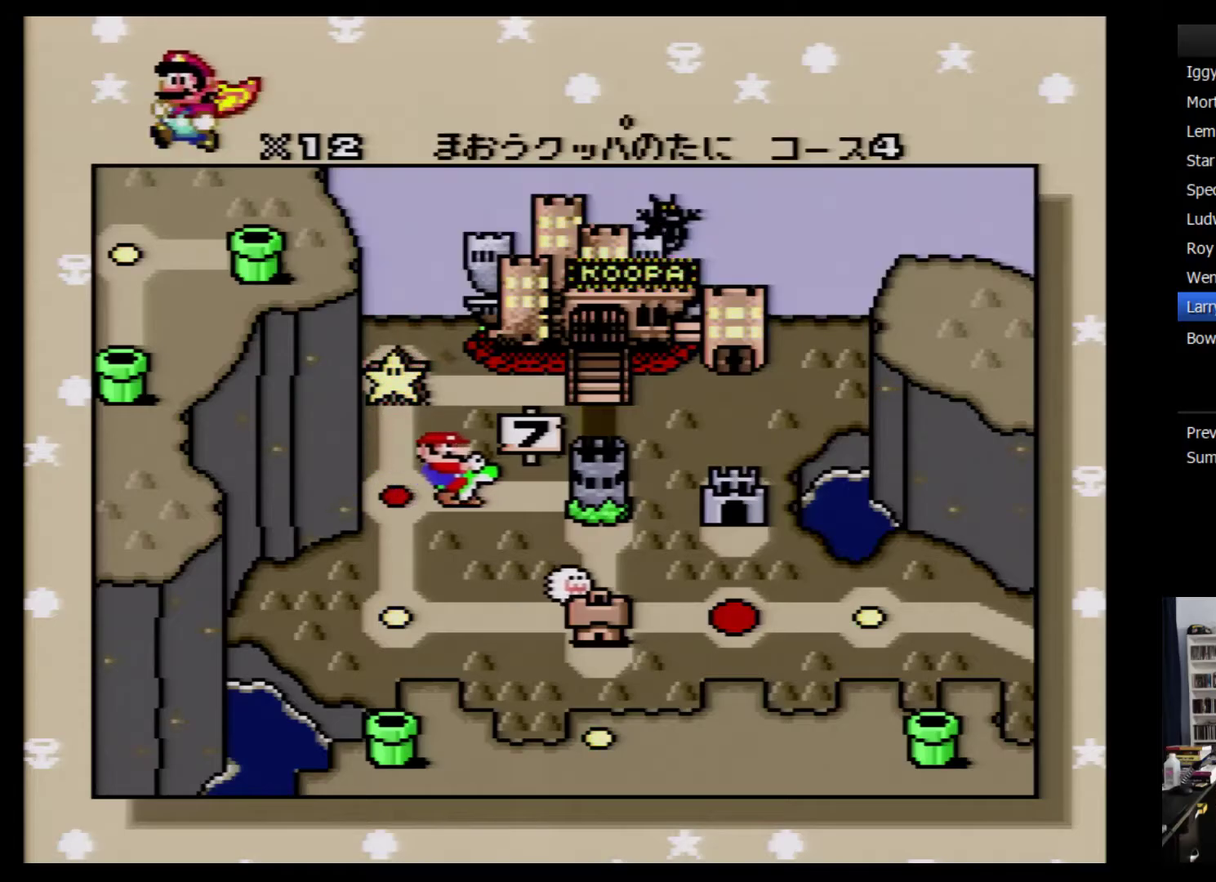
{"buttons": [], "events": [[17, "A", "down"], [84, "A", "up"], [150, "A", "down"], [200, "A", "up"], [267, "A", "down"], [334, "A", "up"], [384, "A", "down"], [450, "A", "up"]]}
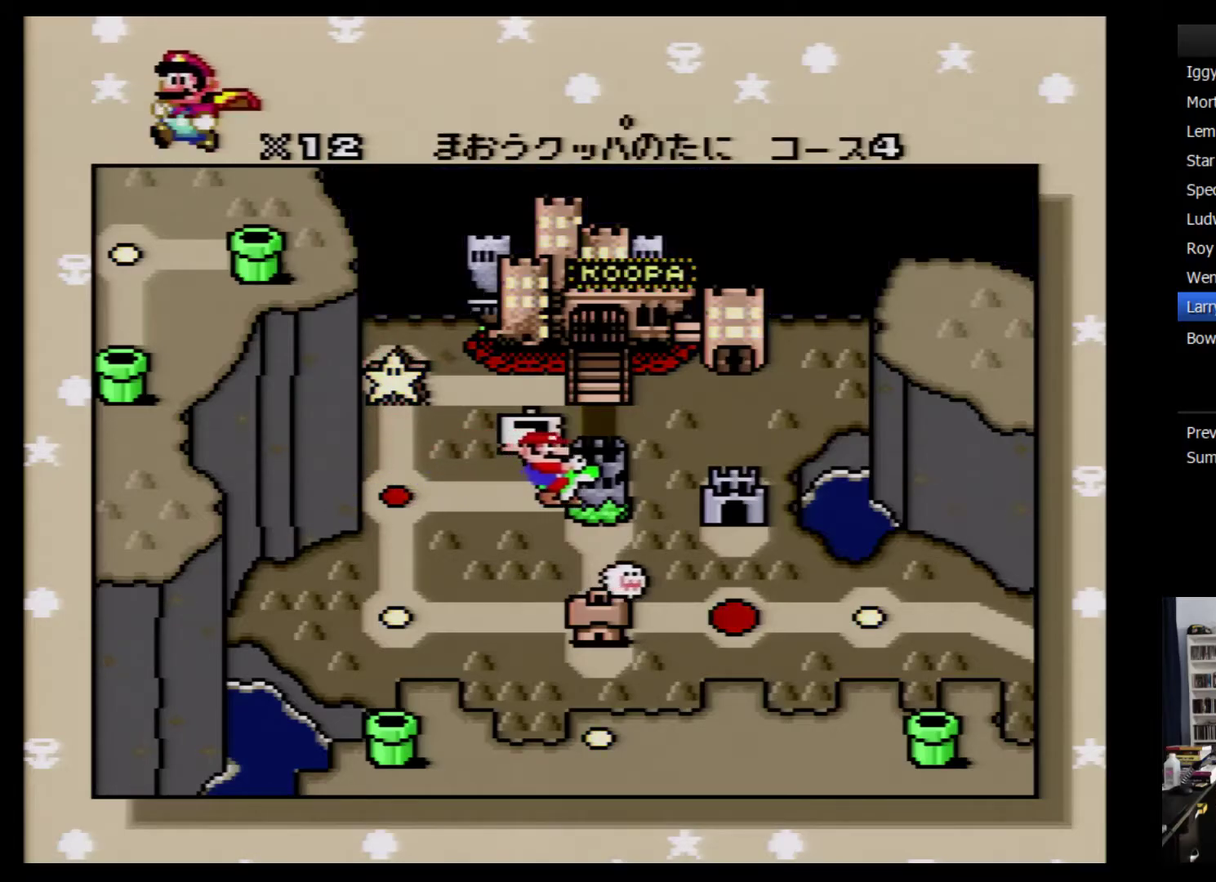
{"buttons": [], "events": [[234, "A", "down"], [317, "A", "up"]]}
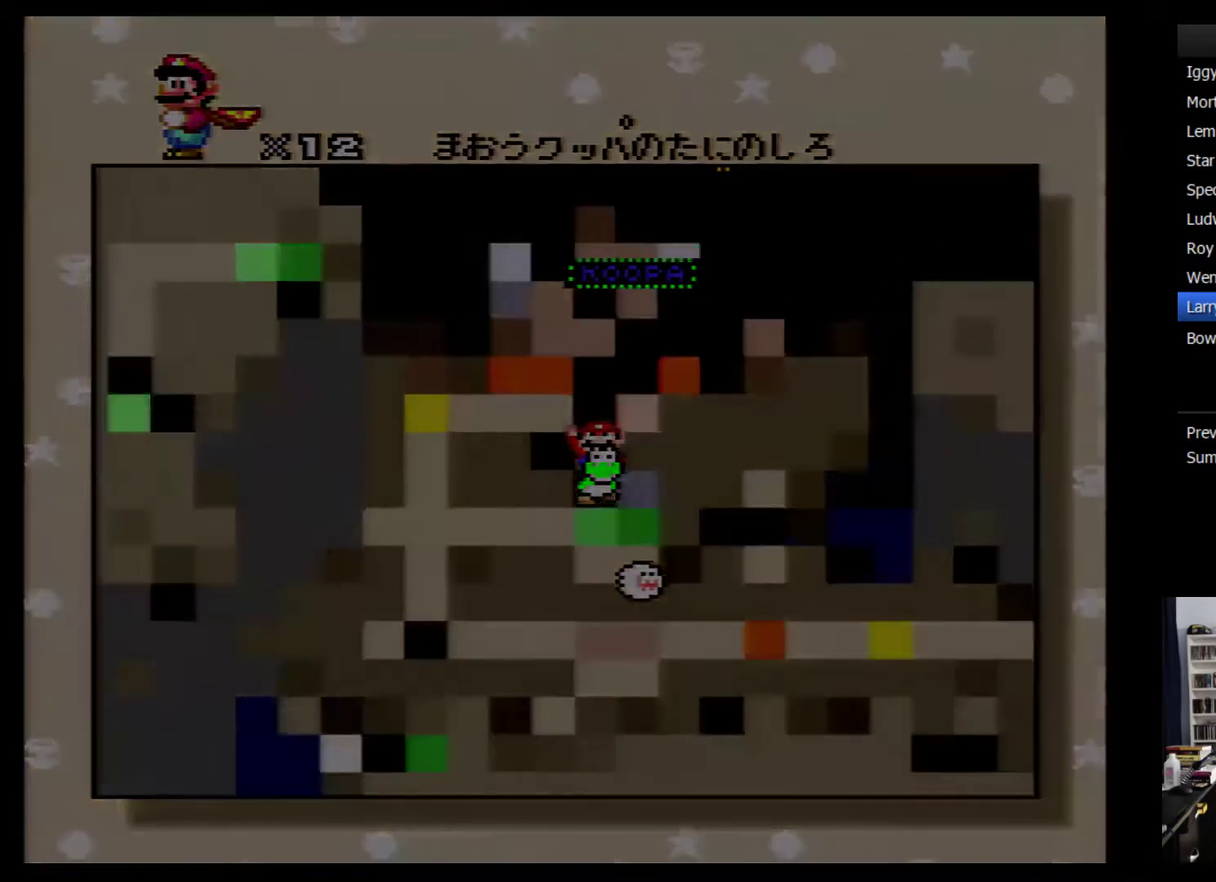
{"buttons": ["Y", "DPAD_RIGHT"], "events": [[184, "DPAD_RIGHT", "down"], [184, "Y", "down"]]}
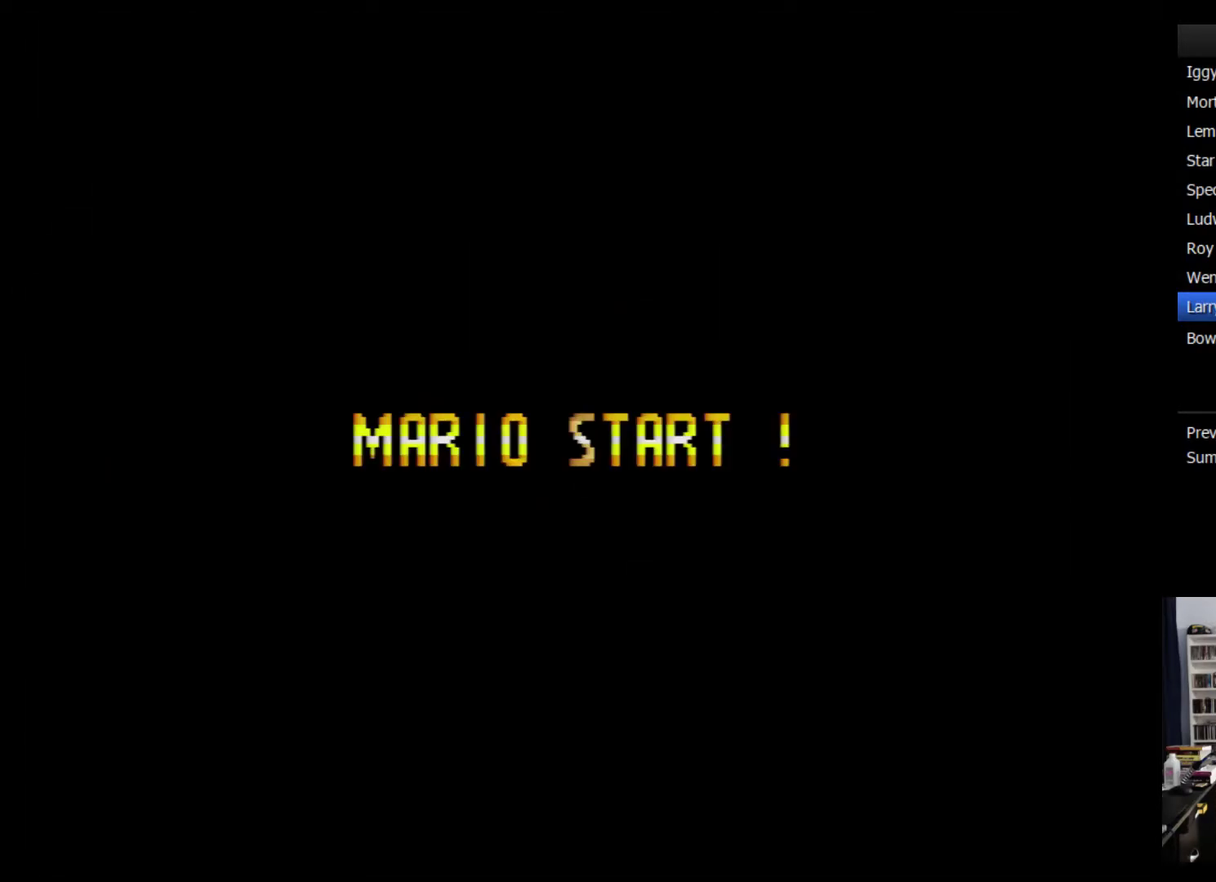
{"buttons": ["Y", "DPAD_RIGHT"], "events": []}
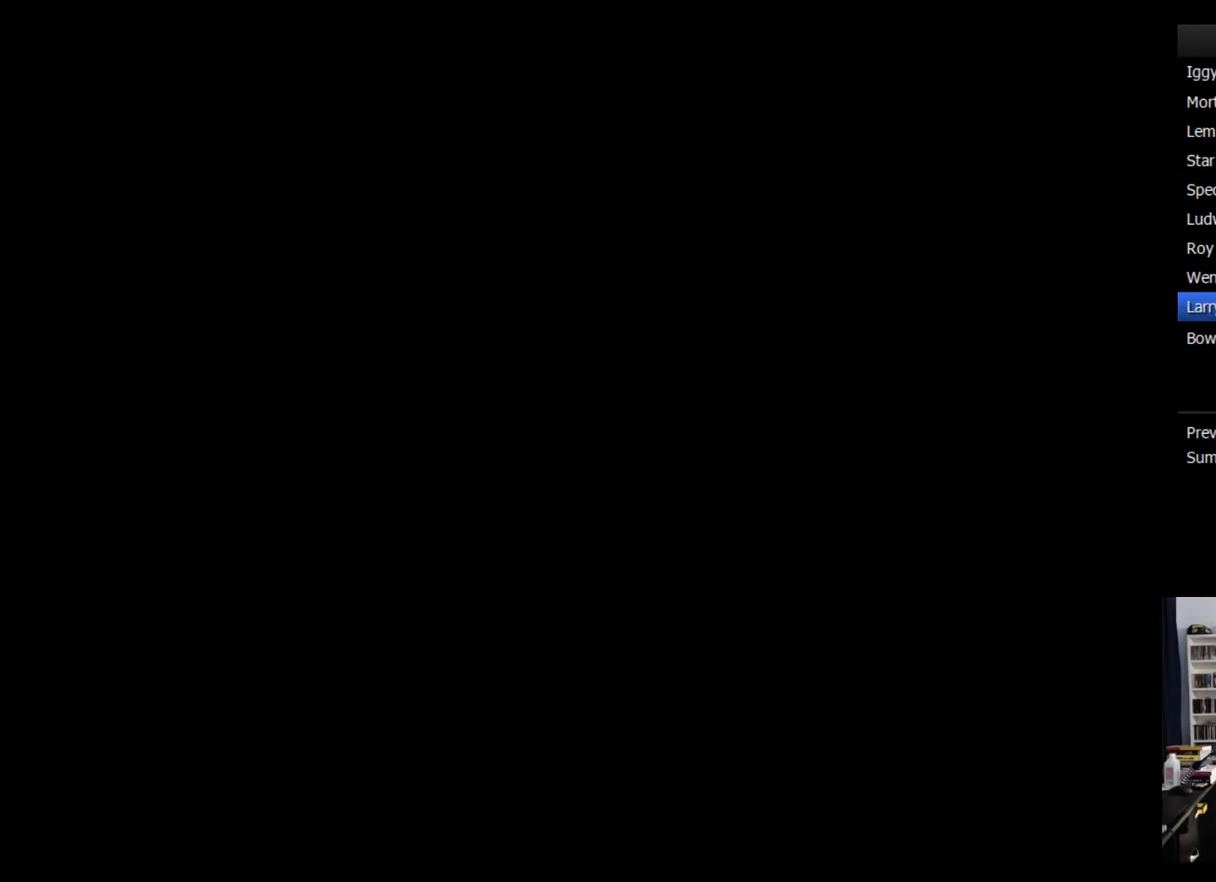
{"buttons": ["Y", "DPAD_RIGHT"], "events": []}
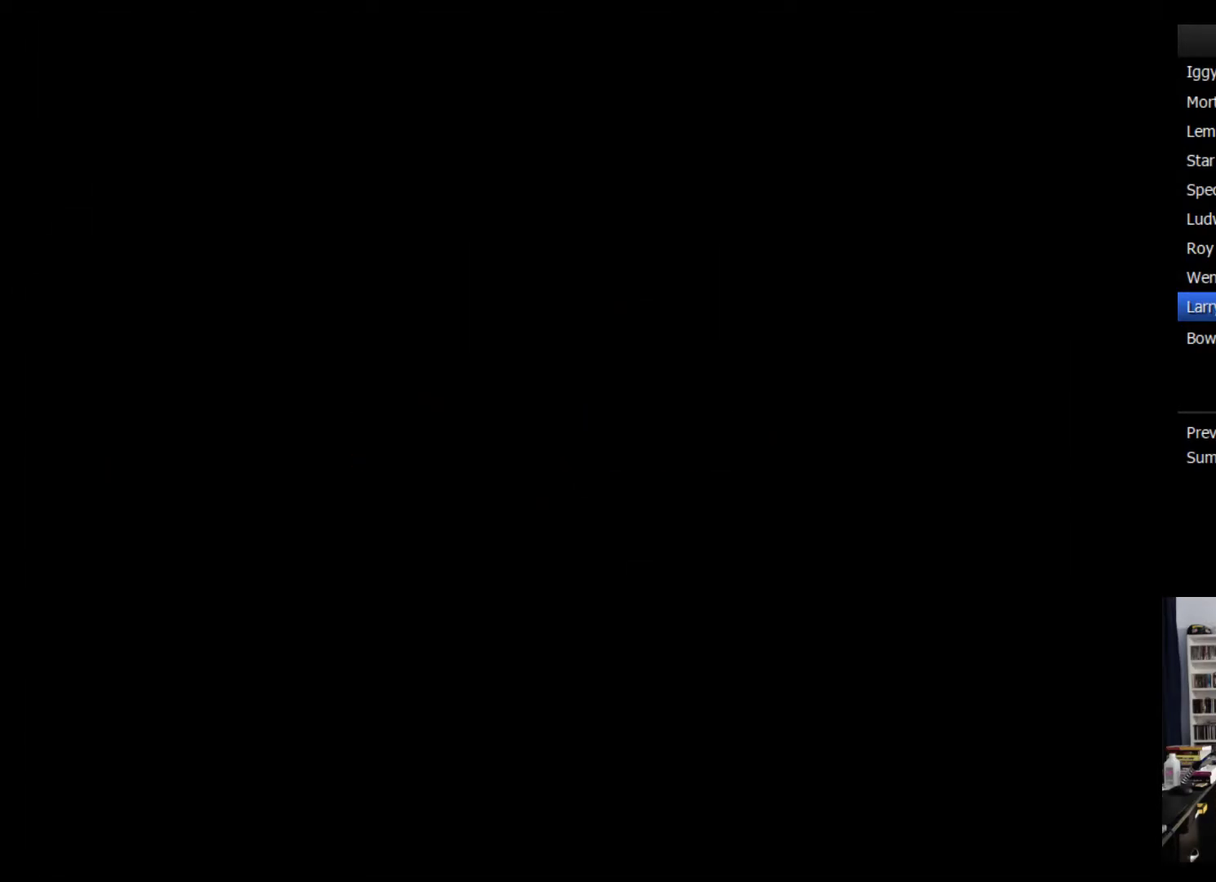
{"buttons": [], "events": [[234, "DPAD_RIGHT", "up"], [234, "Y", "up"], [267, "A", "down"], [334, "A", "up"]]}
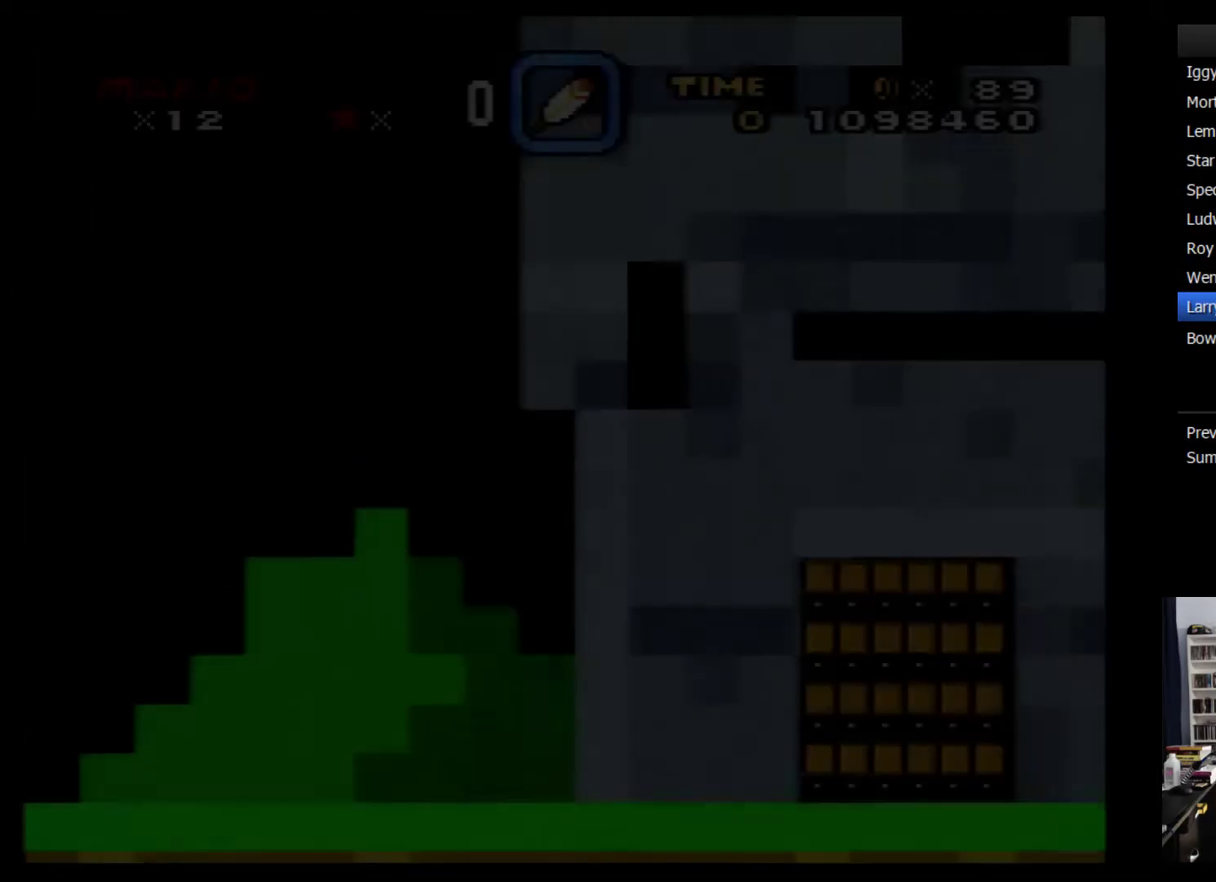
{"buttons": [], "events": [[17, "A", "down"], [334, "A", "up"]]}
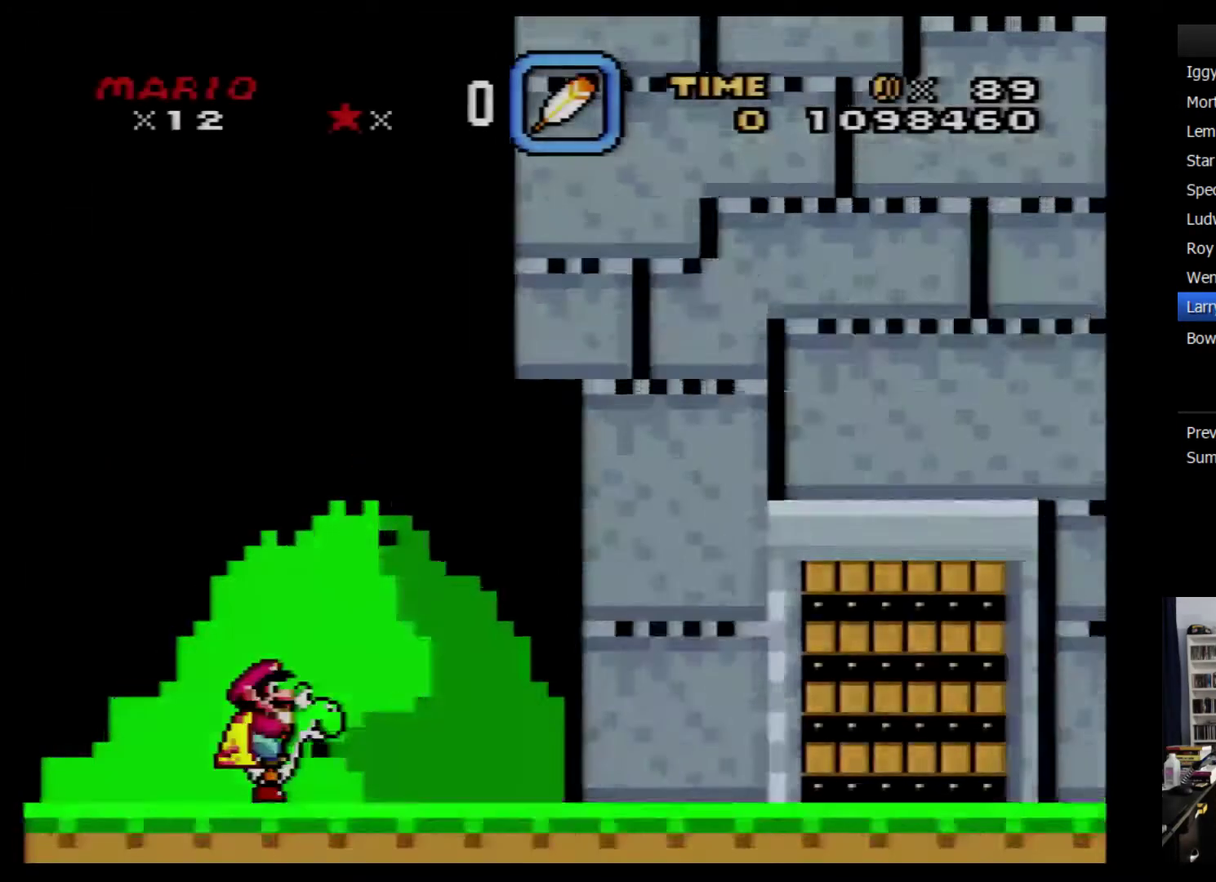
{"buttons": ["Y", "DPAD_RIGHT"], "events": [[50, "DPAD_RIGHT", "down"], [84, "Y", "down"]]}
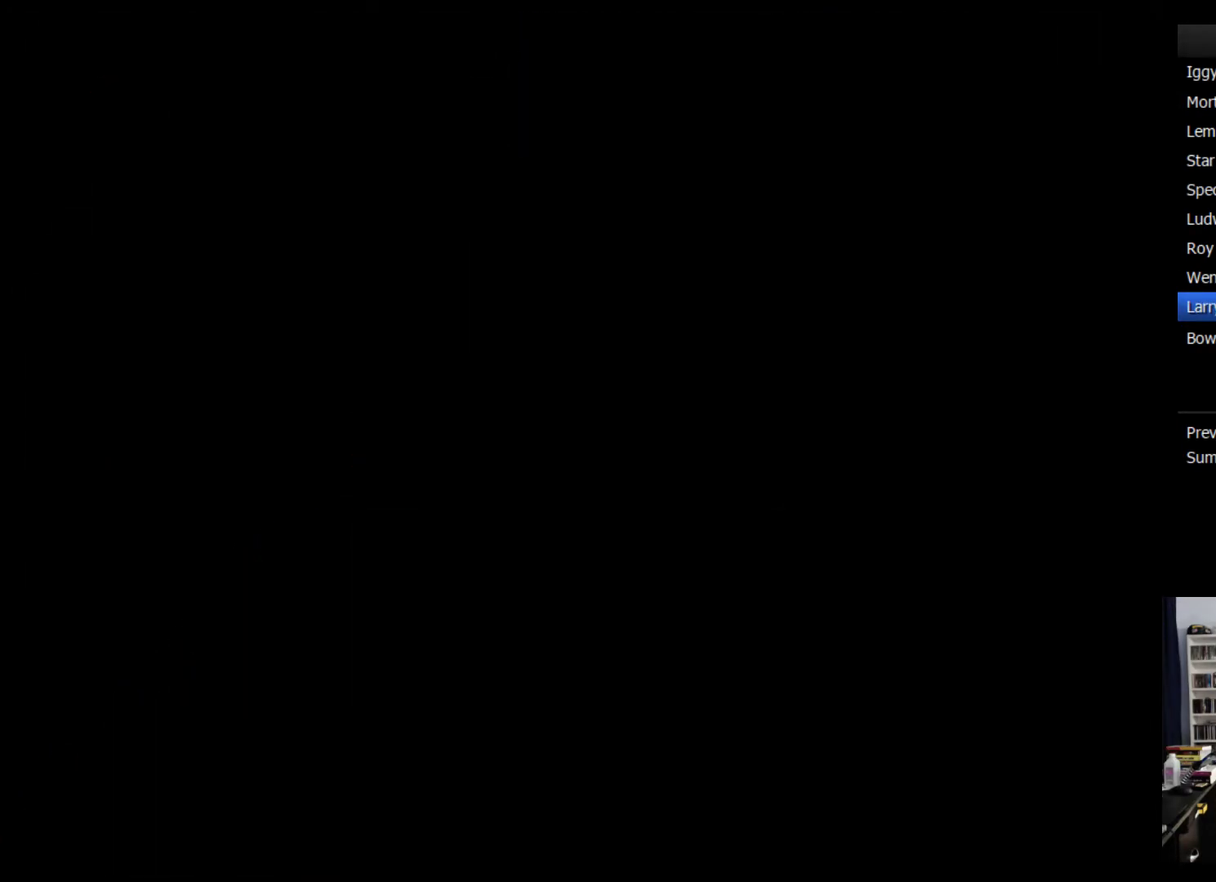
{"buttons": ["Y", "DPAD_RIGHT"], "events": []}
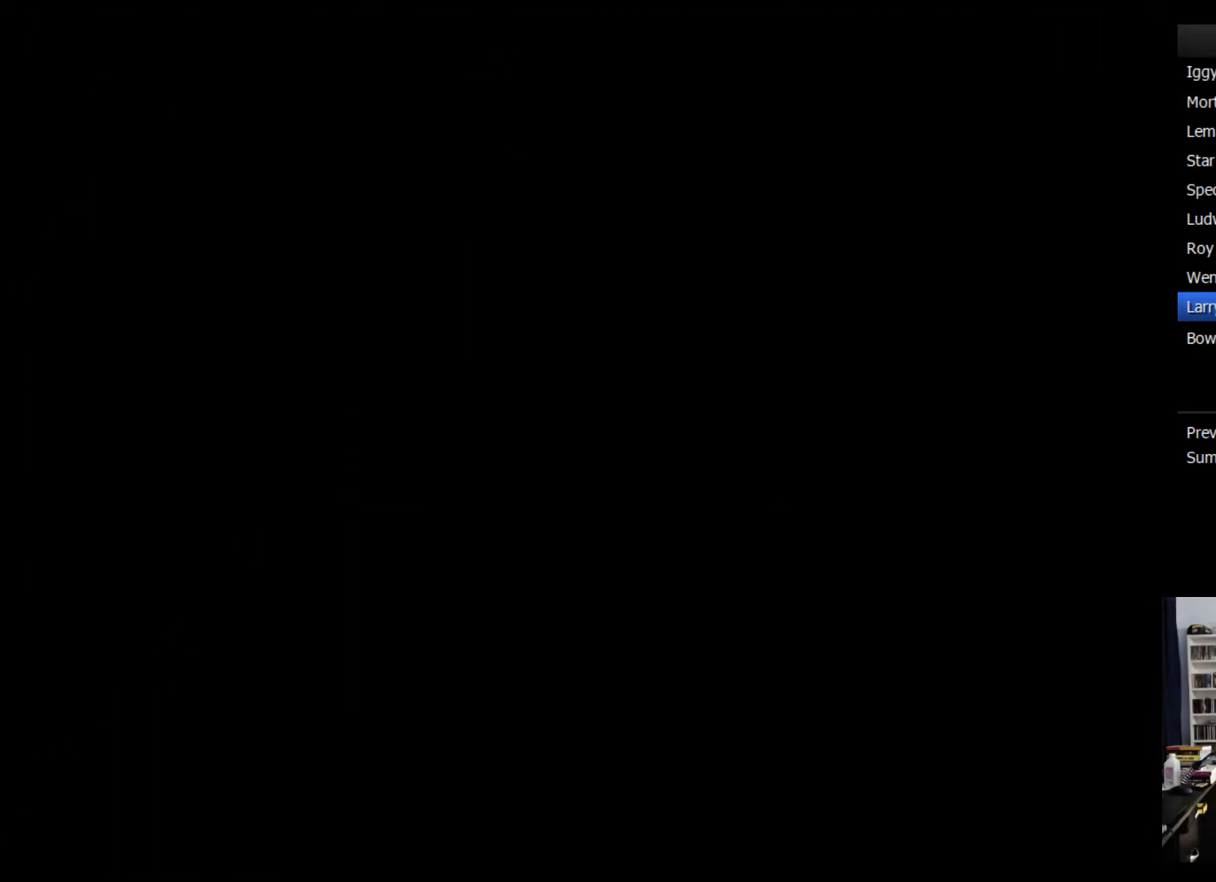
{"buttons": ["Y", "DPAD_RIGHT"], "events": []}
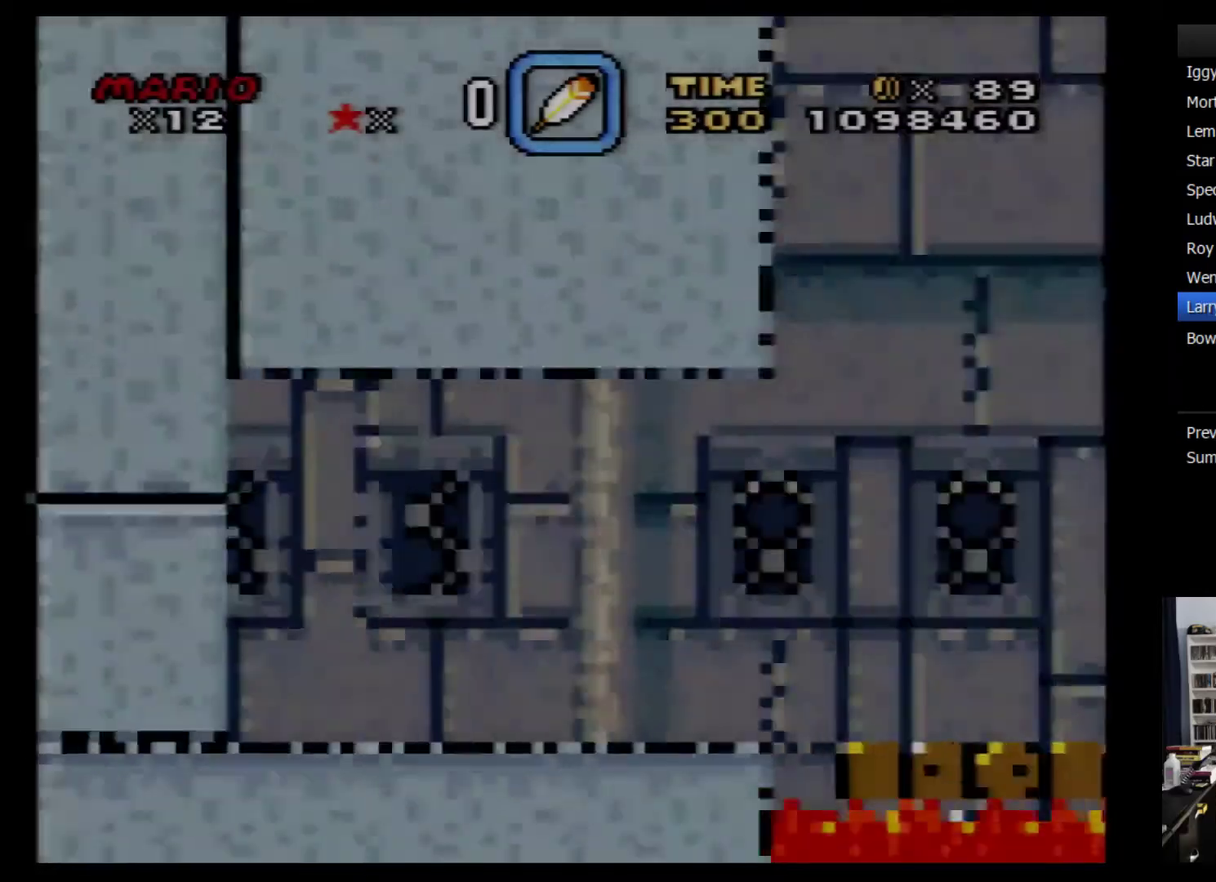
{"buttons": ["Y", "DPAD_RIGHT"], "events": []}
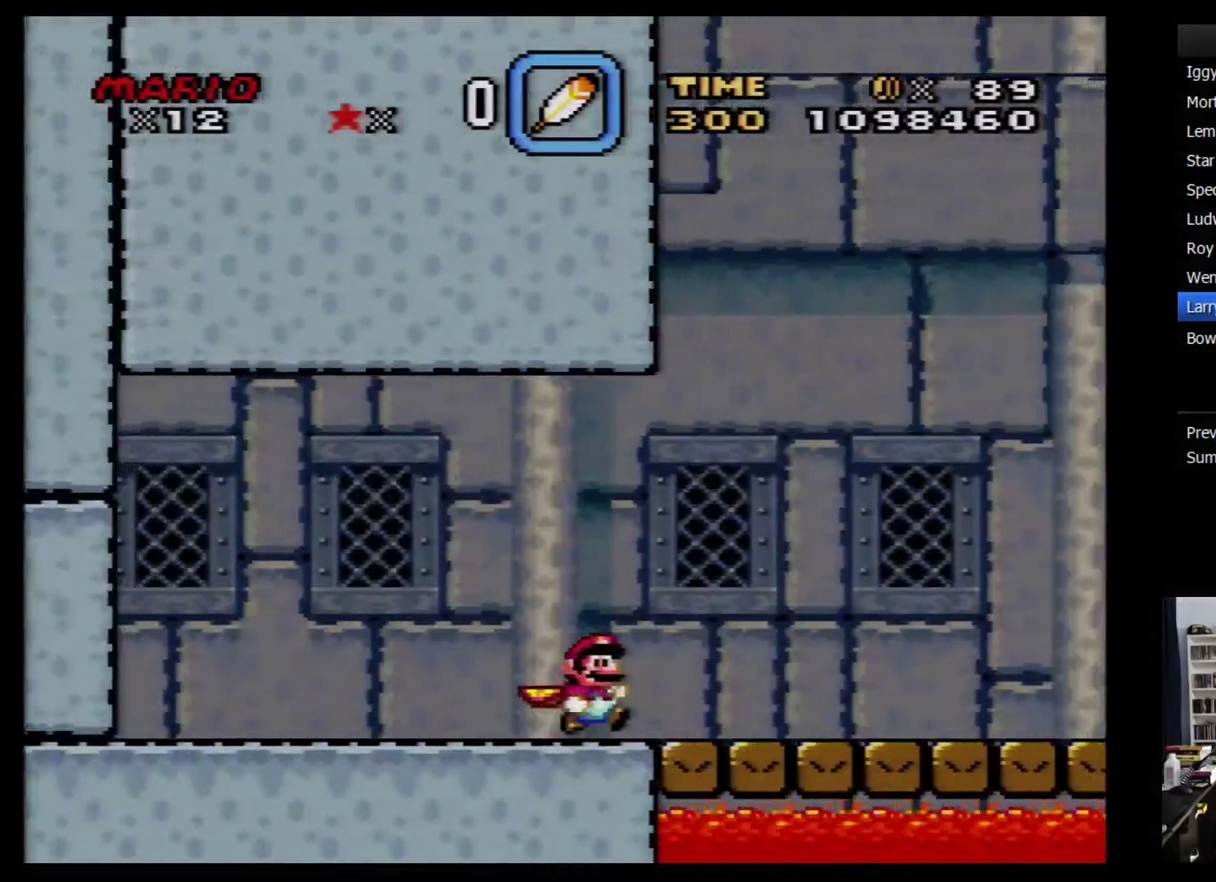
{"buttons": ["Y", "DPAD_RIGHT"], "events": []}
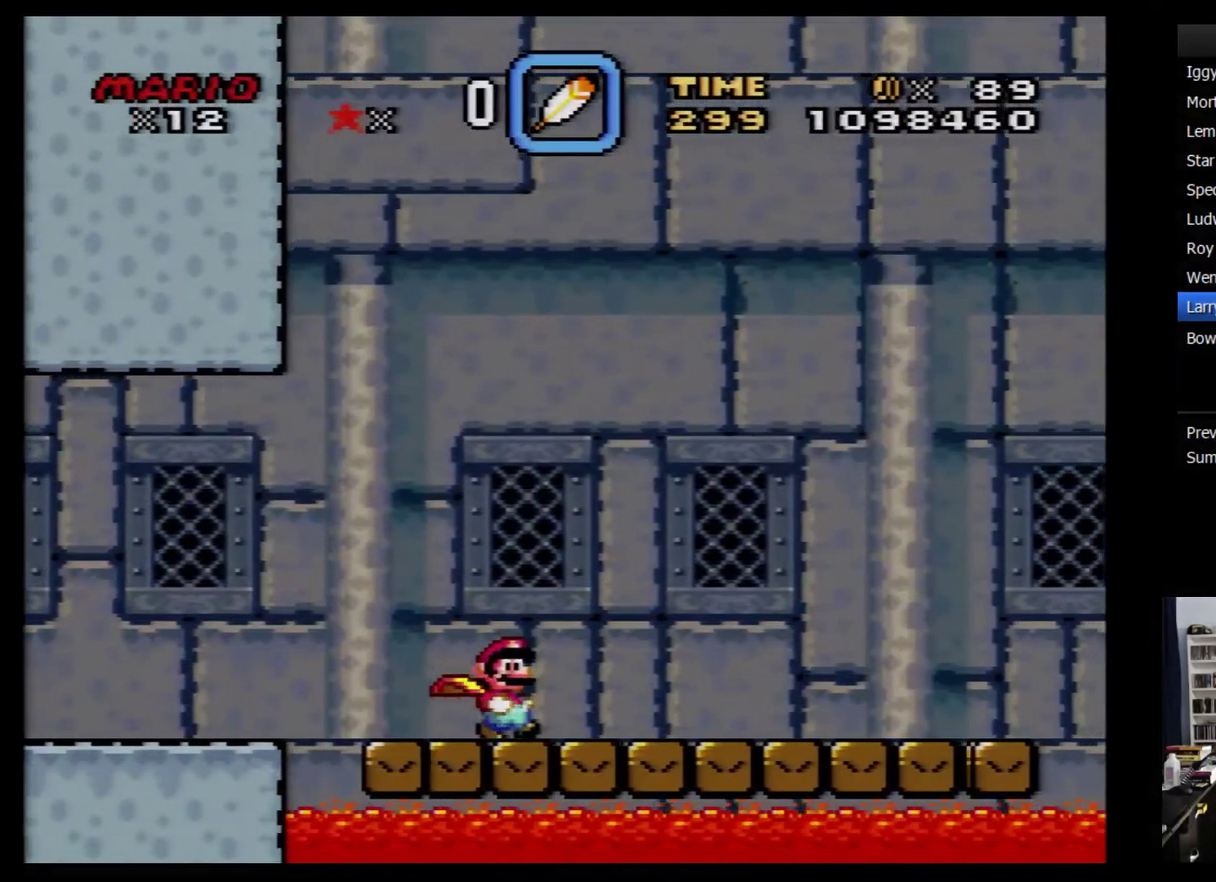
{"buttons": ["Y", "DPAD_RIGHT"], "events": []}
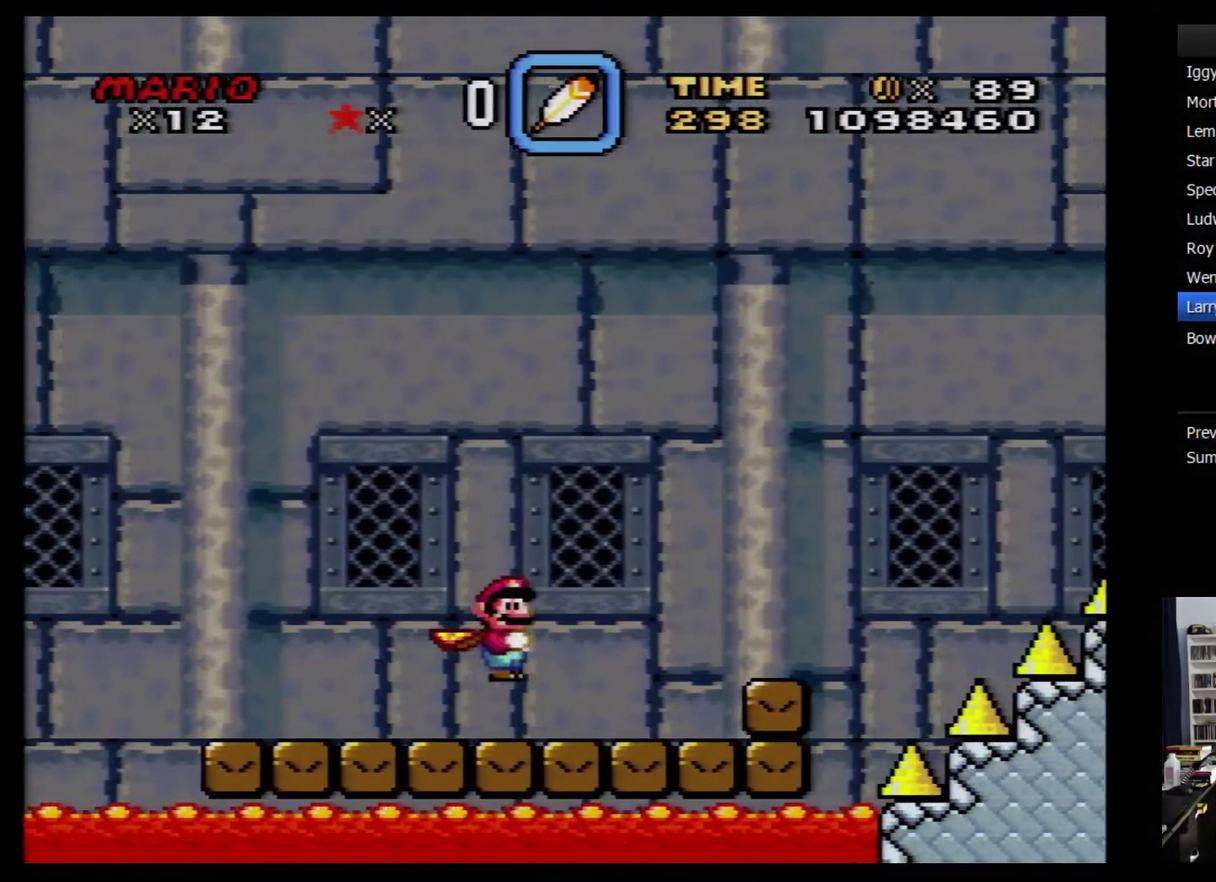
{"buttons": ["Y", "DPAD_RIGHT"], "events": []}
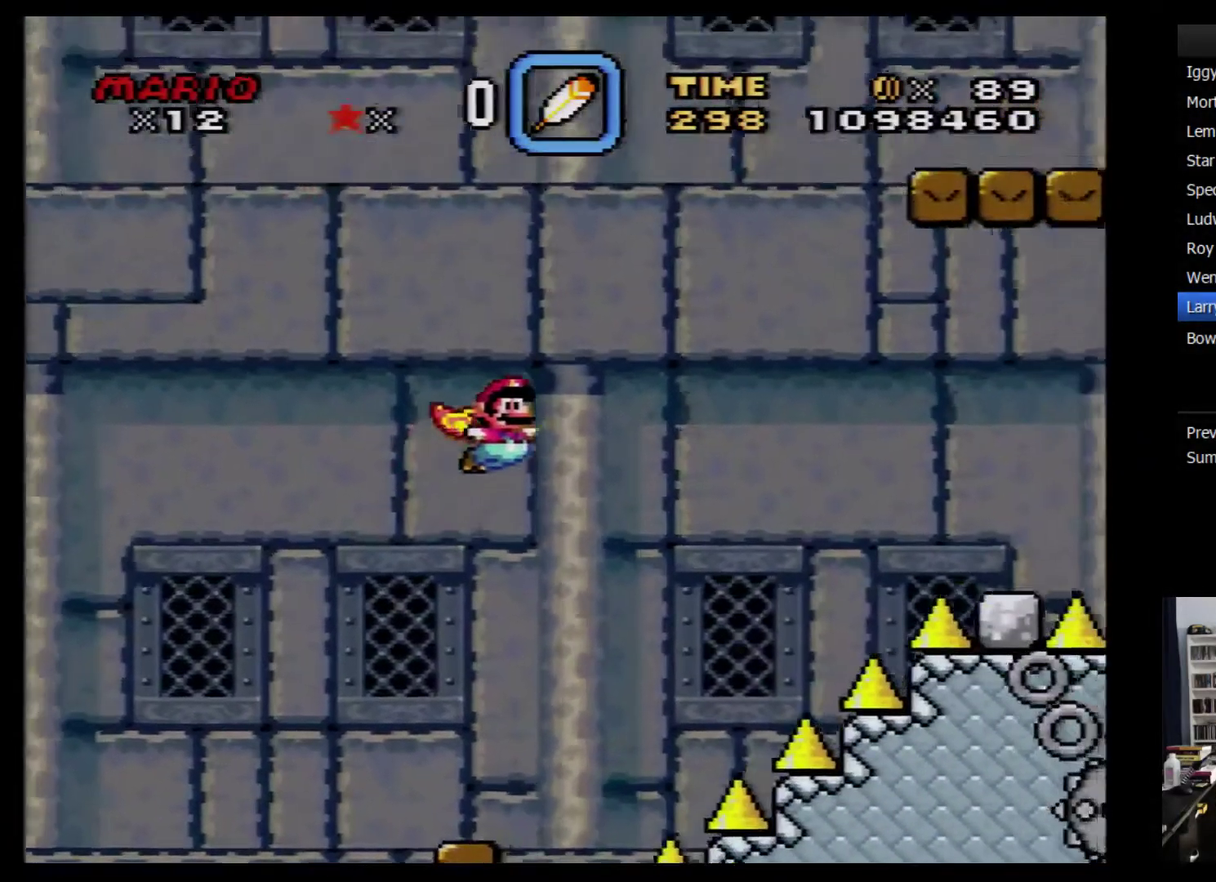
{"buttons": ["Y", "DPAD_RIGHT"], "events": []}
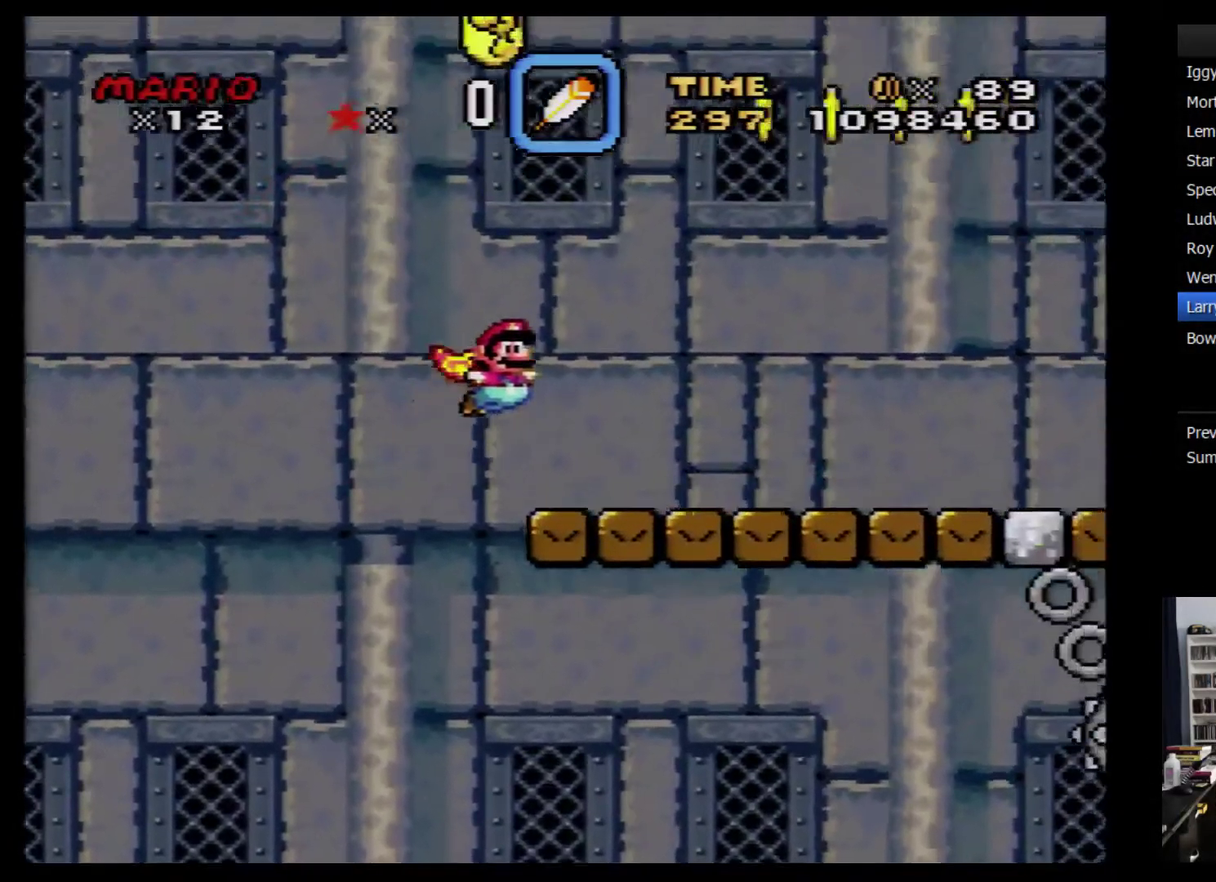
{"buttons": ["Y", "DPAD_RIGHT"], "events": []}
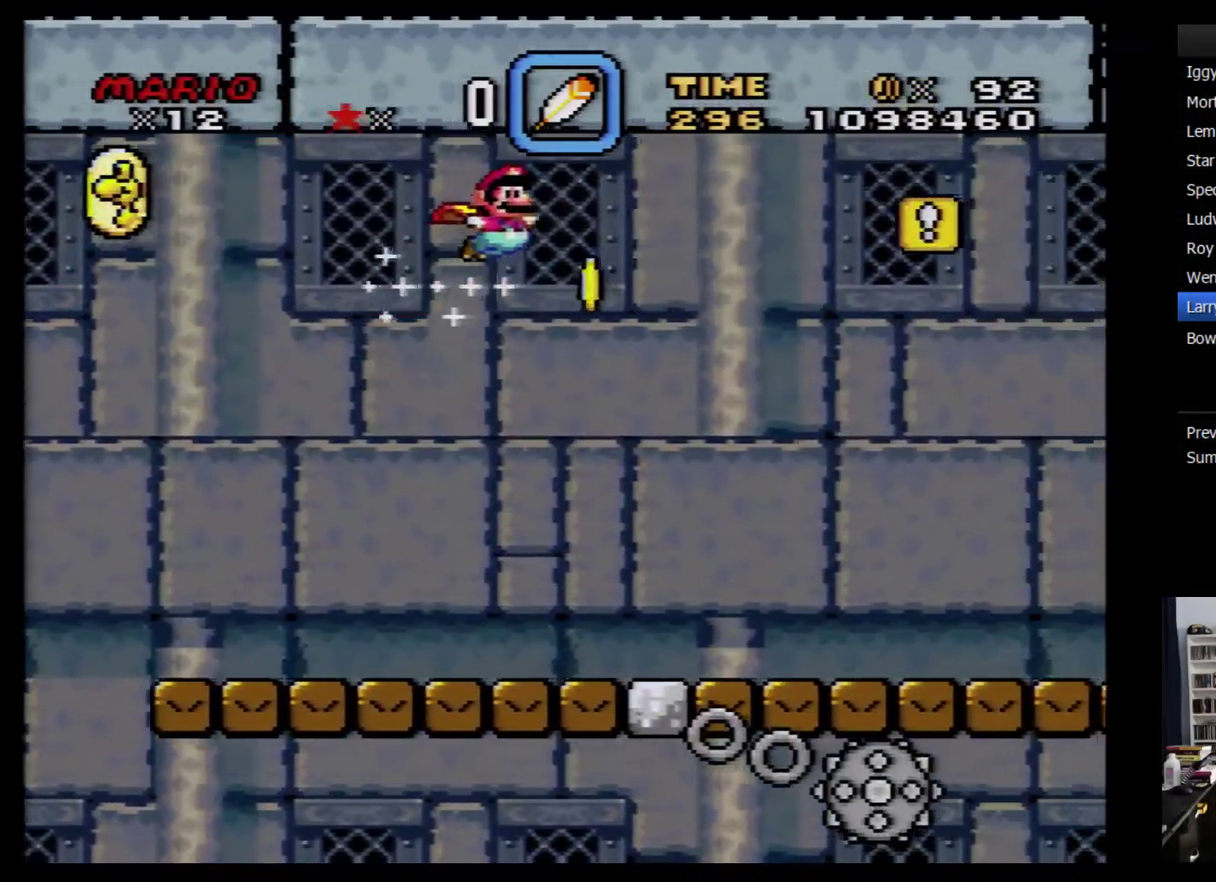
{"buttons": ["Y", "DPAD_LEFT"], "events": [[50, "DPAD_RIGHT", "up"], [267, "DPAD_LEFT", "down"]]}
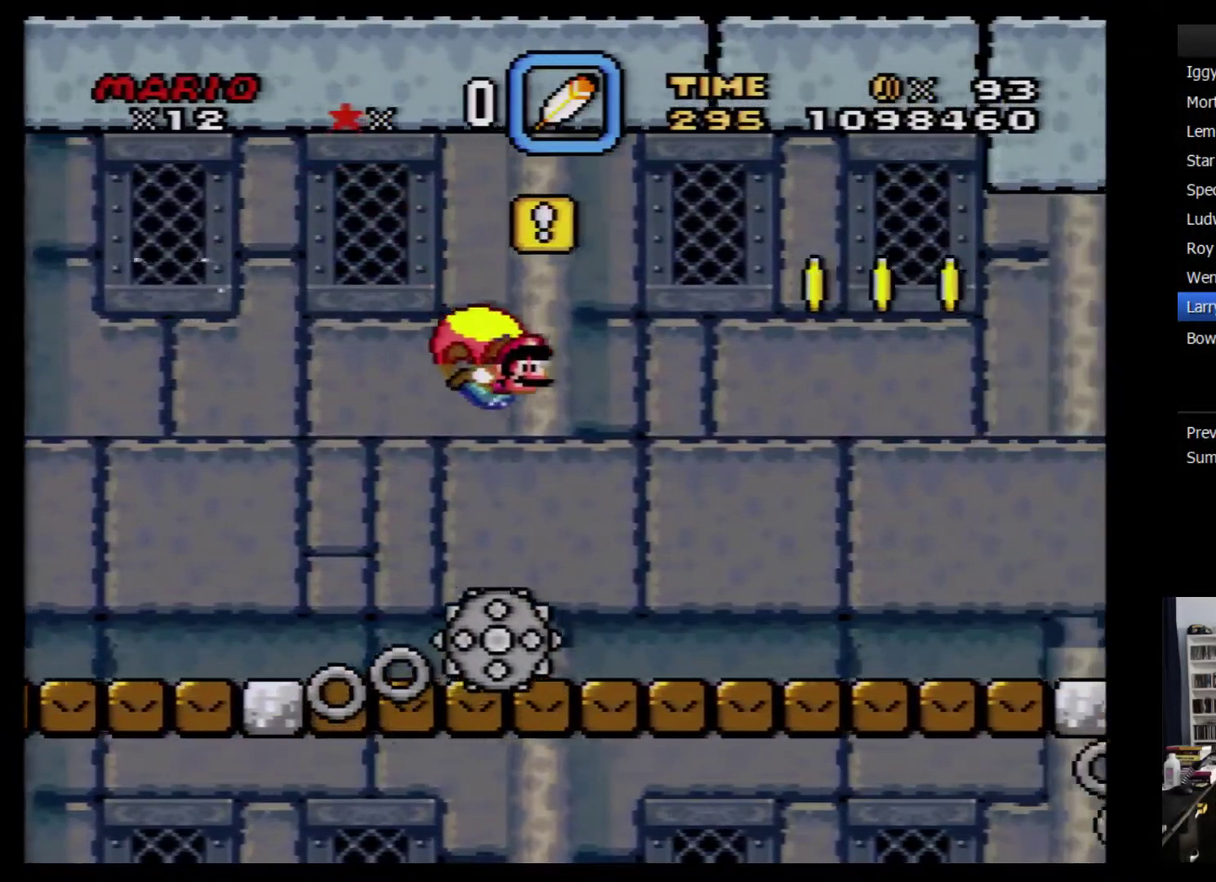
{"buttons": ["Y"], "events": [[17, "DPAD_LEFT", "up"]]}
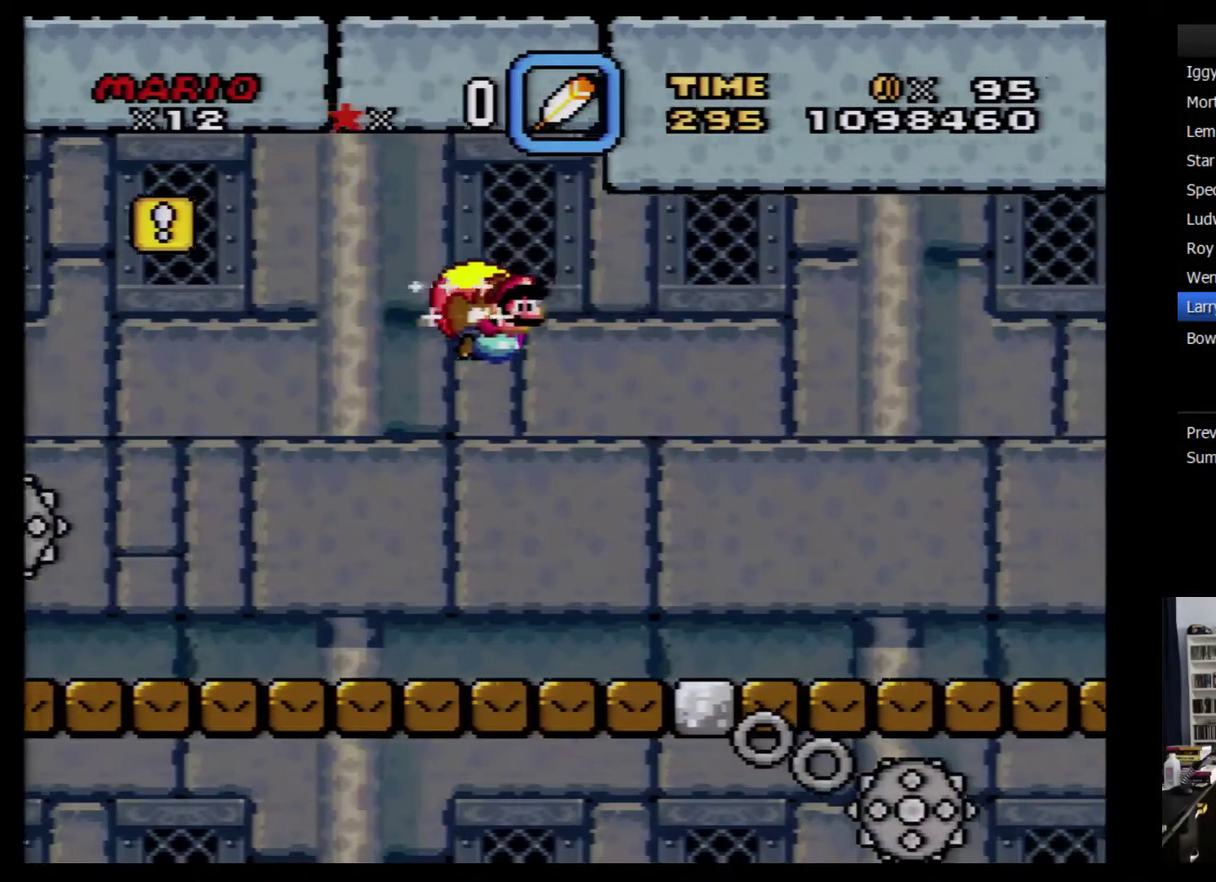
{"buttons": ["Y", "DPAD_LEFT"], "events": [[300, "DPAD_LEFT", "down"]]}
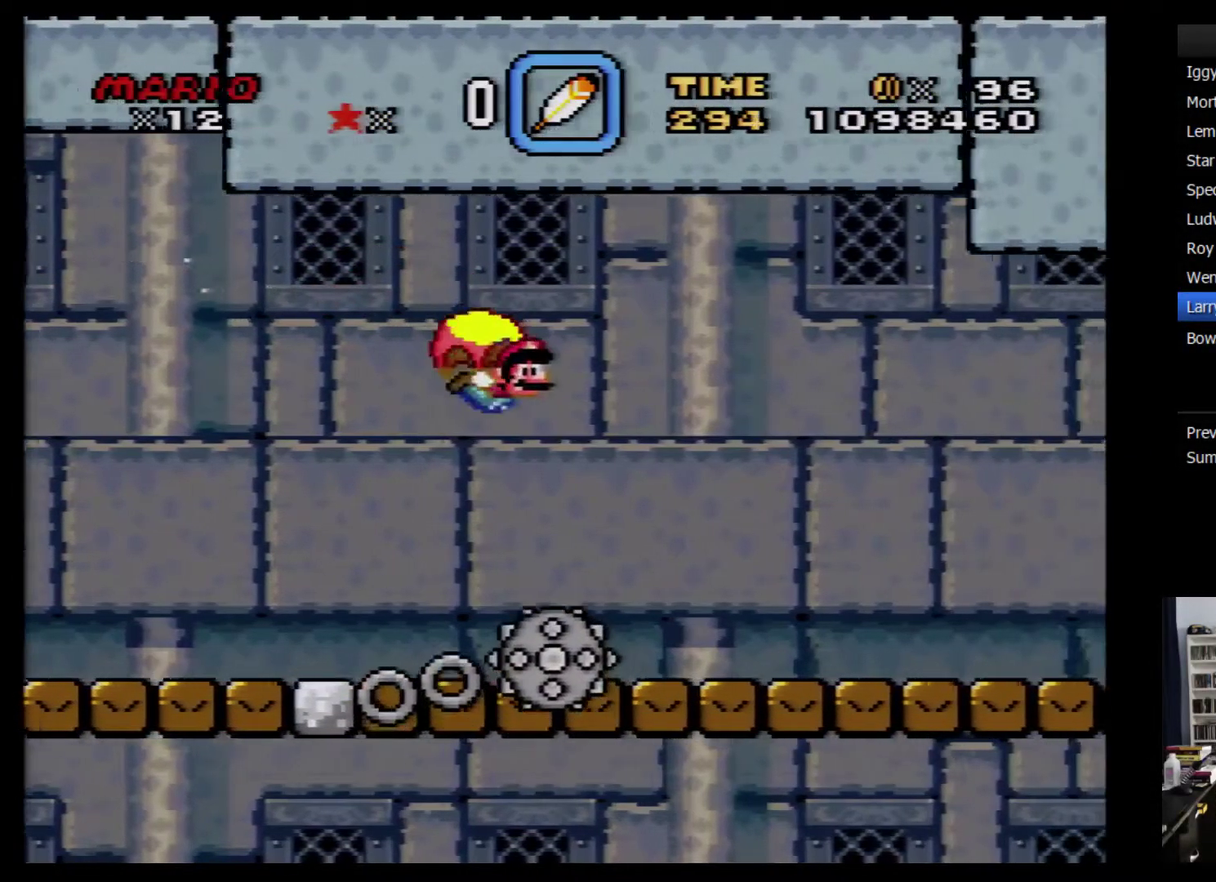
{"buttons": ["Y"], "events": [[300, "DPAD_LEFT", "up"]]}
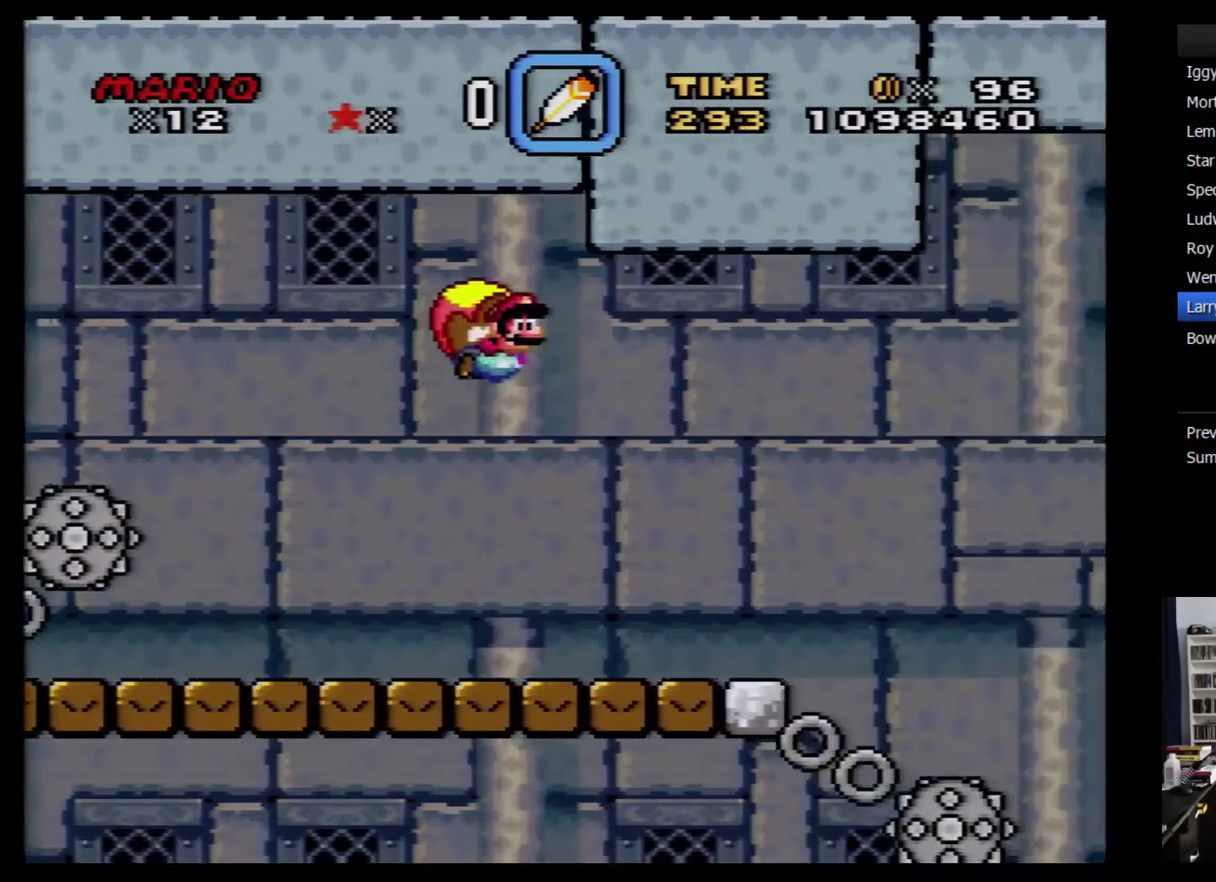
{"buttons": ["Y", "DPAD_LEFT"], "events": [[233, "DPAD_LEFT", "down"]]}
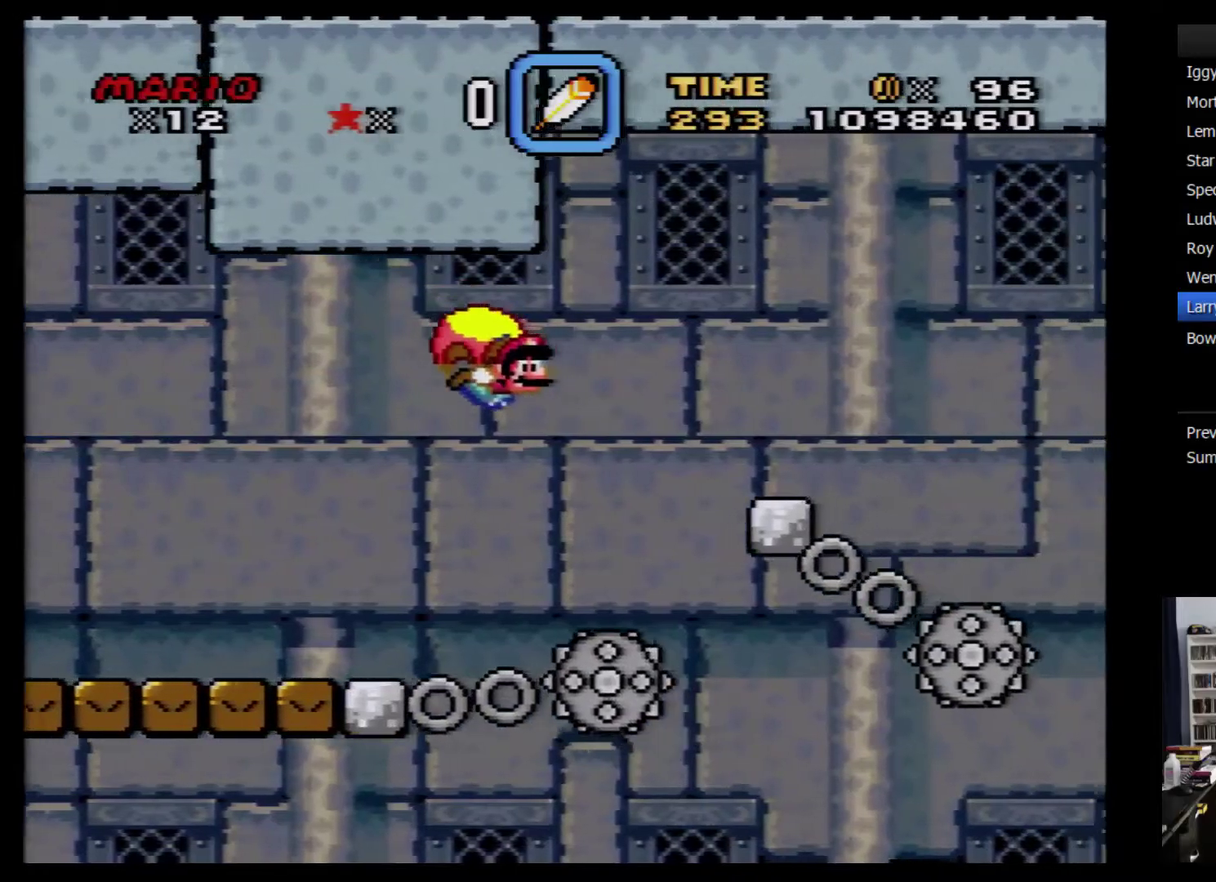
{"buttons": ["Y"], "events": [[400, "DPAD_LEFT", "up"]]}
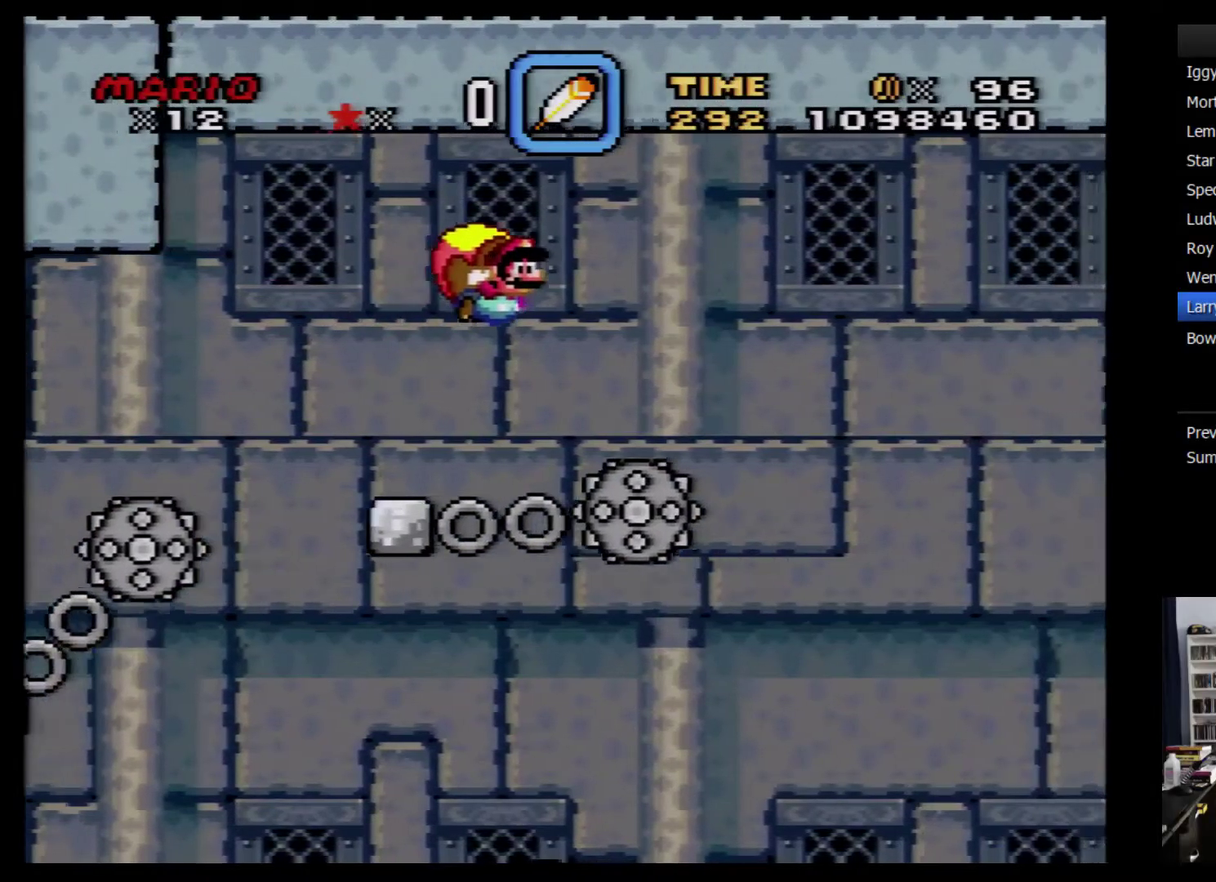
{"buttons": ["Y", "DPAD_LEFT"], "events": [[233, "DPAD_LEFT", "down"]]}
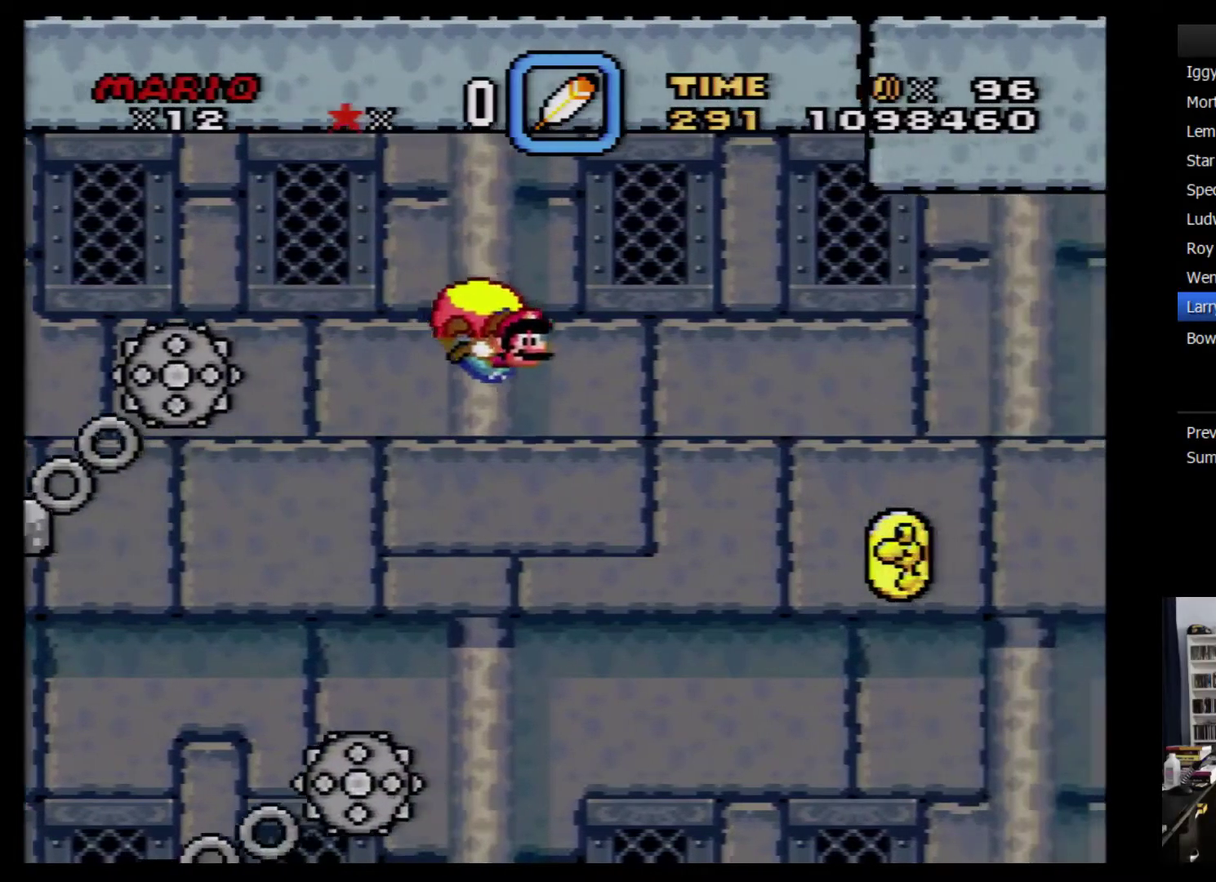
{"buttons": ["Y"], "events": [[283, "DPAD_LEFT", "up"]]}
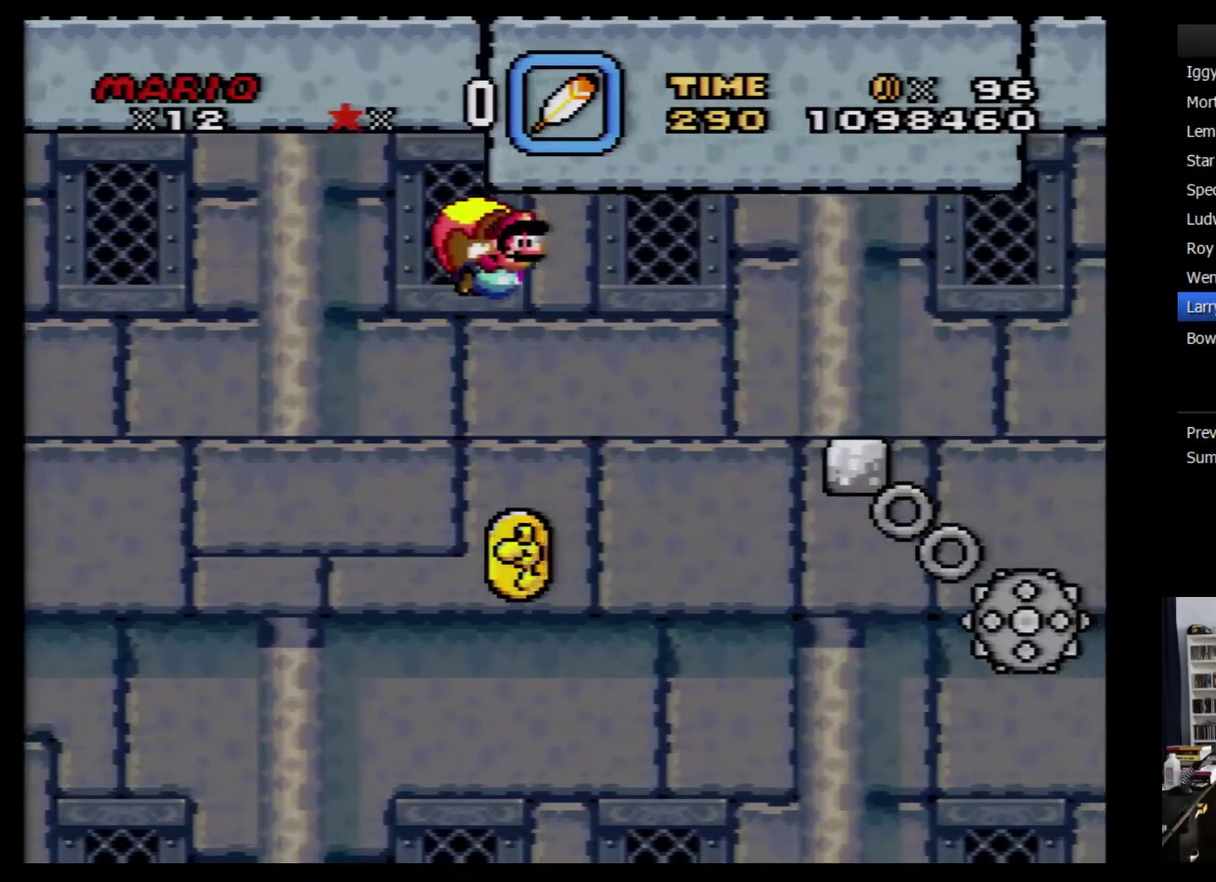
{"buttons": ["Y", "DPAD_LEFT"], "events": [[183, "DPAD_LEFT", "down"]]}
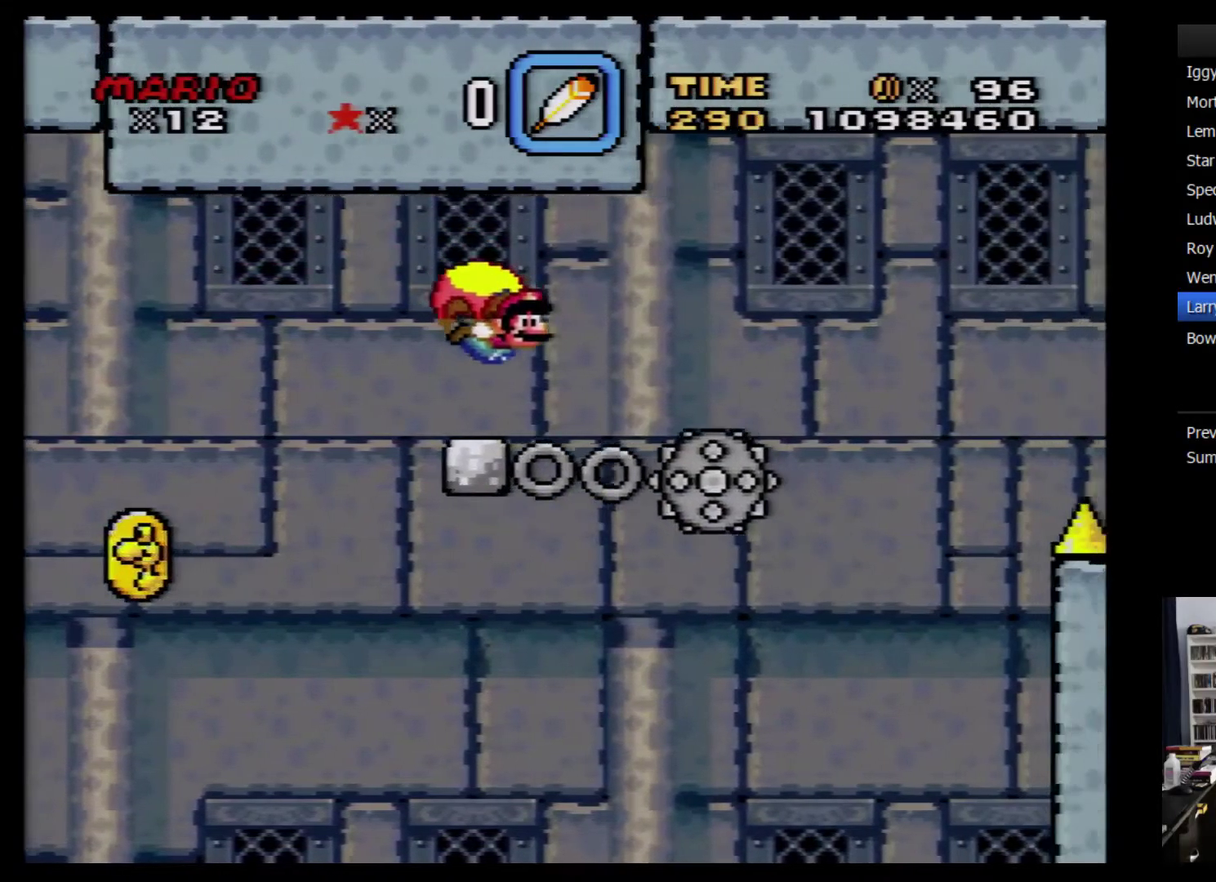
{"buttons": ["Y"], "events": [[216, "DPAD_LEFT", "up"]]}
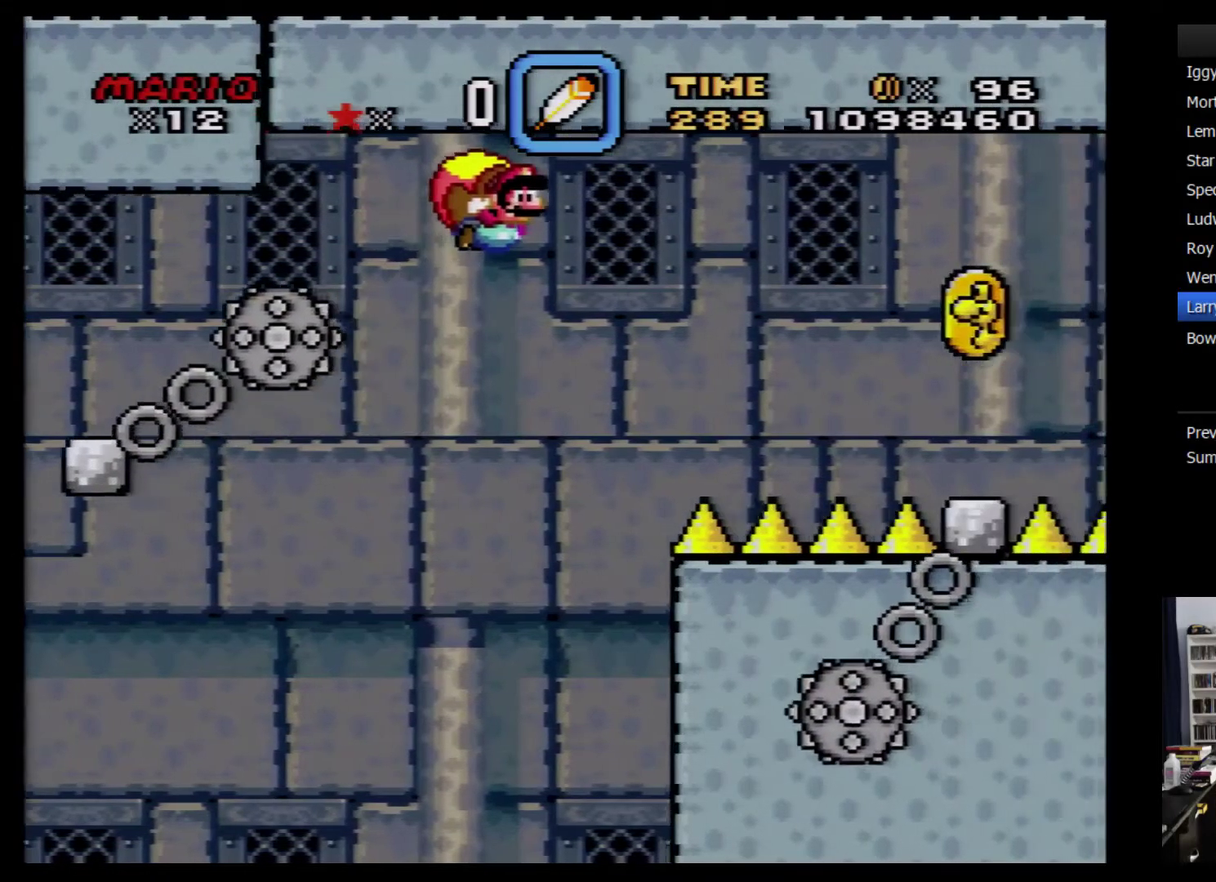
{"buttons": ["Y", "DPAD_LEFT"], "events": [[216, "DPAD_LEFT", "down"]]}
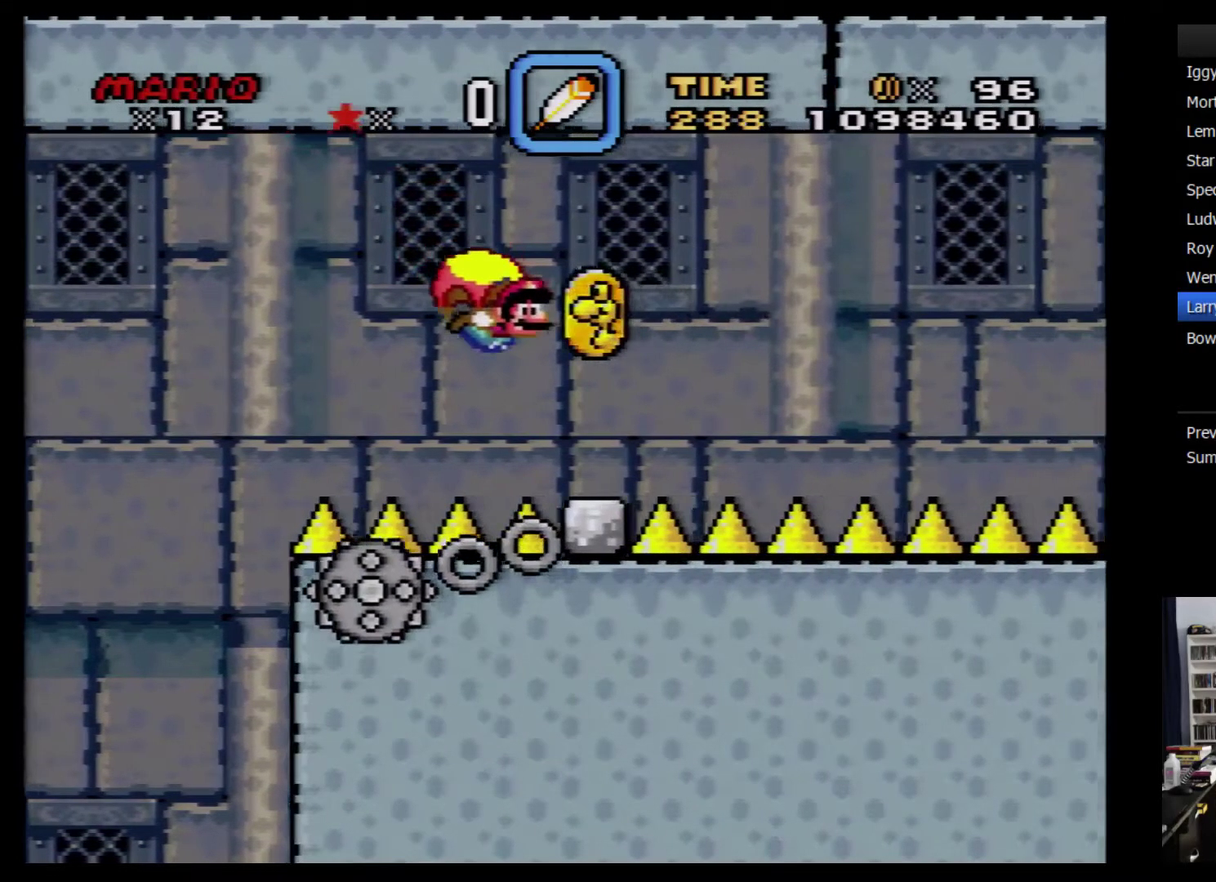
{"buttons": ["Y", "DPAD_LEFT"], "events": []}